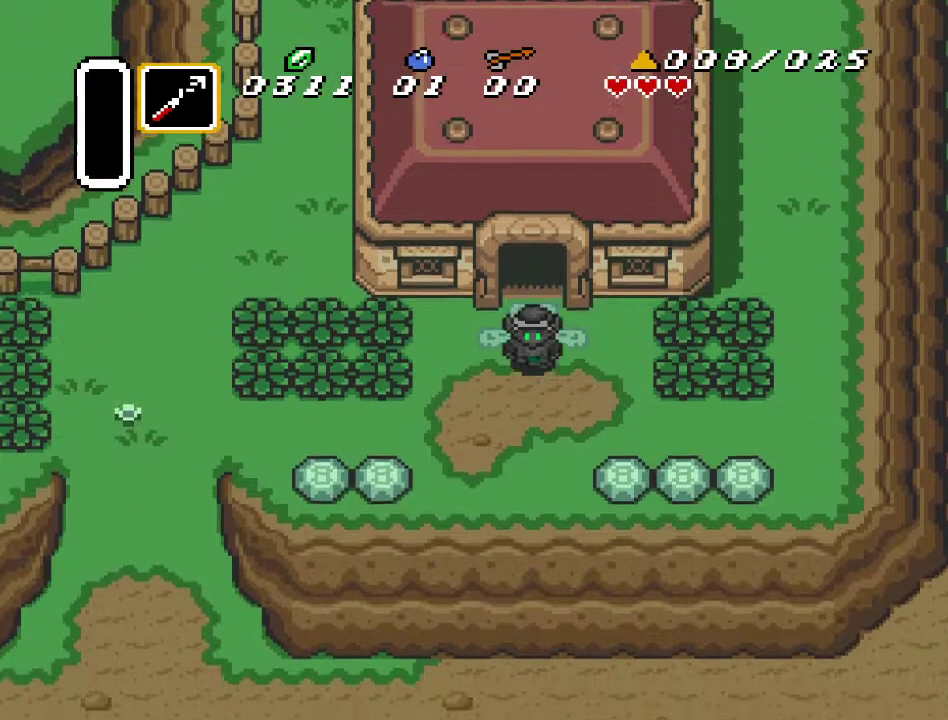
Gameplay with a controller (Nintendo layout); each line is a JSON object with the inputs held at the frame after it. "events" lists button and stick changes between this image and that frame as [ms after this image, input, new state], when the widget could be followed in between. Not read: L3 R3.
{"buttons": ["DPAD_DOWN"], "events": [[133, "DPAD_LEFT", "down"], [250, "DPAD_LEFT", "up"]]}
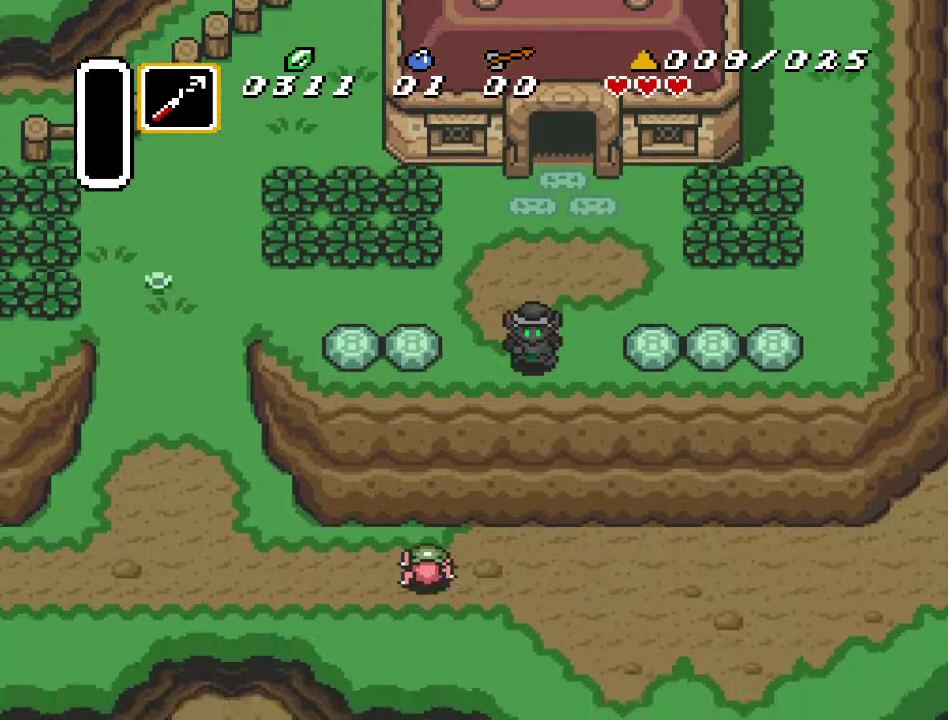
{"buttons": ["DPAD_UP", "DPAD_LEFT"], "events": [[33, "DPAD_DOWN", "up"], [367, "DPAD_LEFT", "down"], [367, "DPAD_UP", "down"]]}
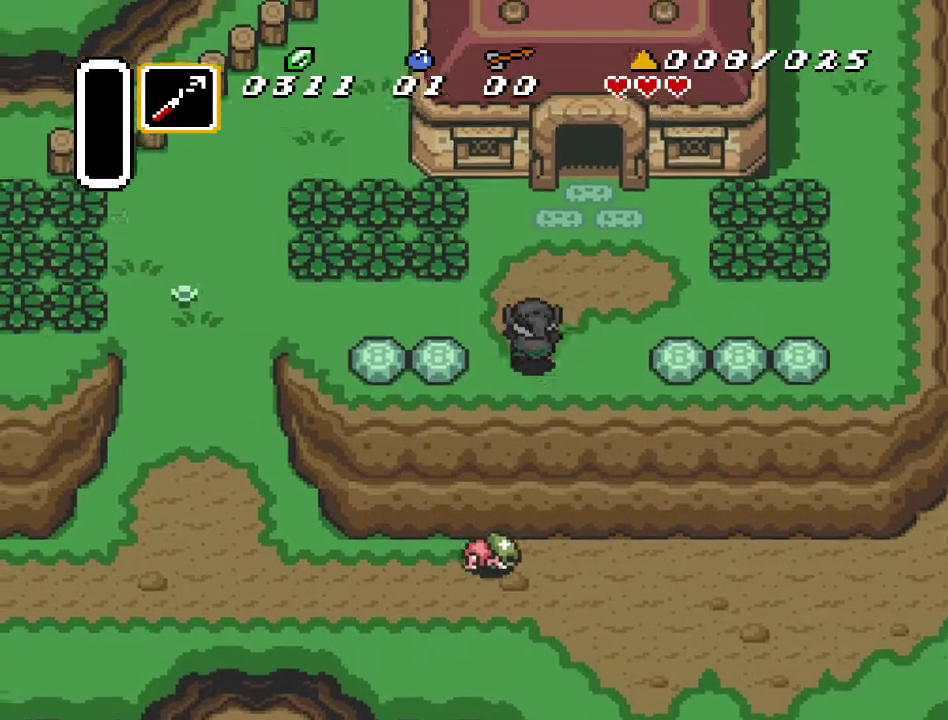
{"buttons": ["DPAD_LEFT"], "events": [[183, "DPAD_UP", "up"]]}
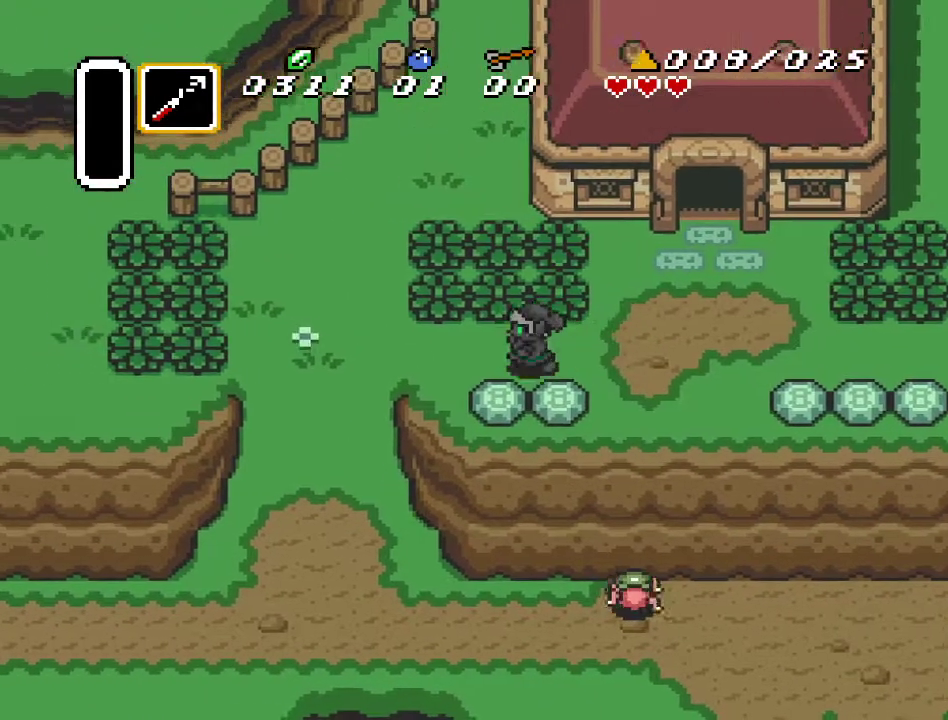
{"buttons": ["DPAD_LEFT"], "events": []}
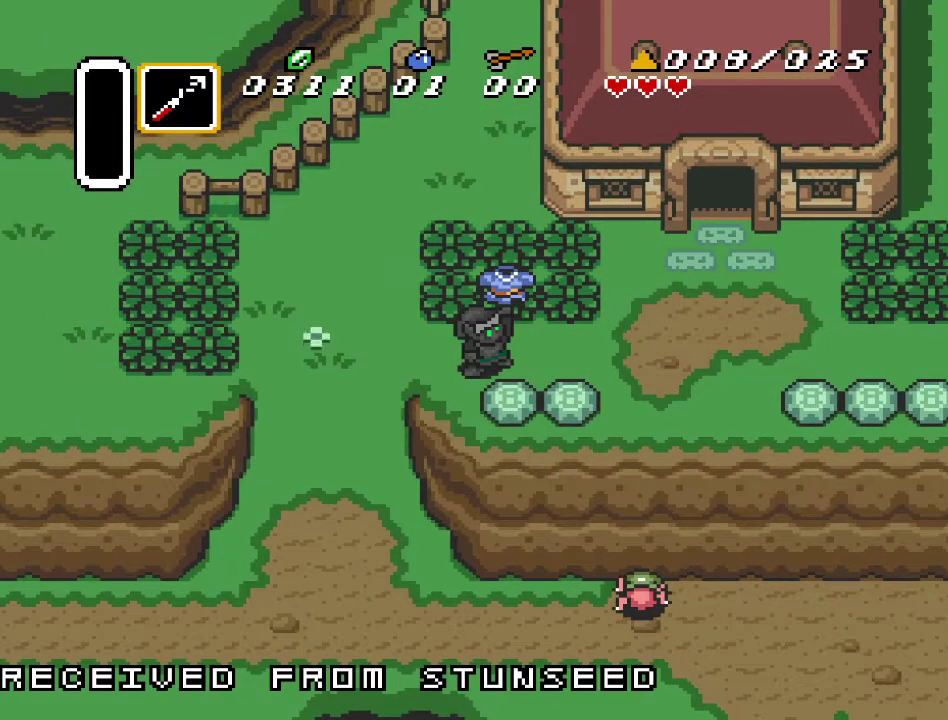
{"buttons": ["DPAD_LEFT"], "events": []}
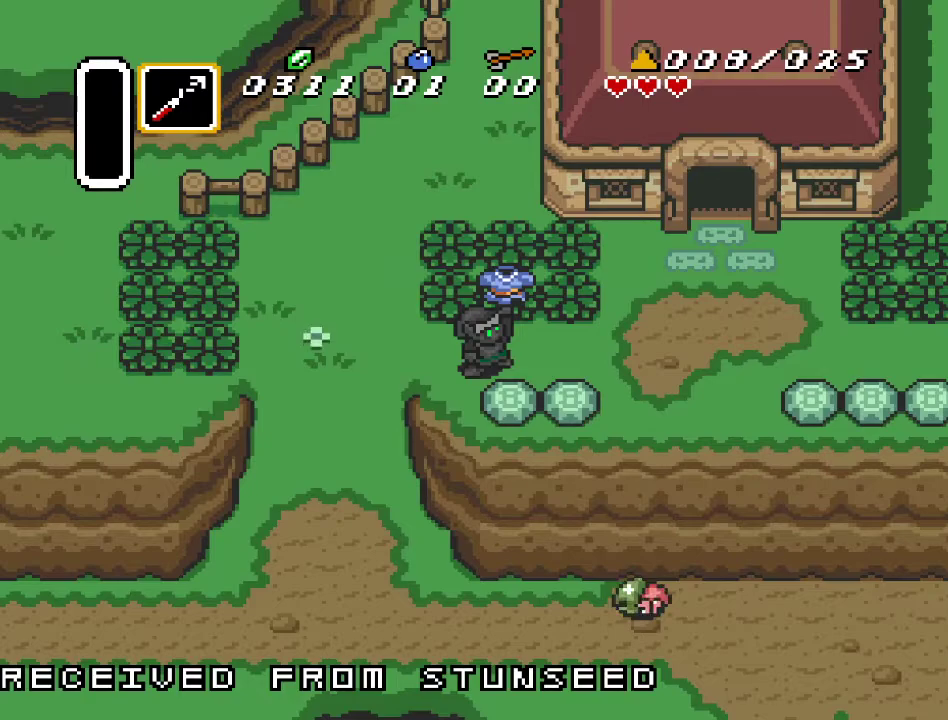
{"buttons": [], "events": [[117, "DPAD_LEFT", "up"]]}
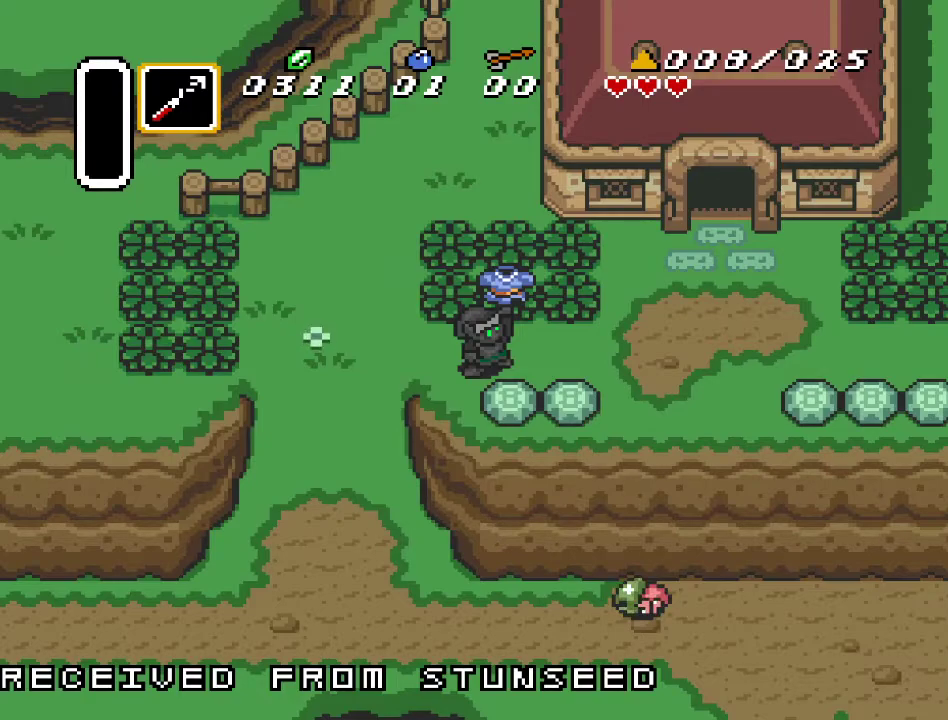
{"buttons": [], "events": []}
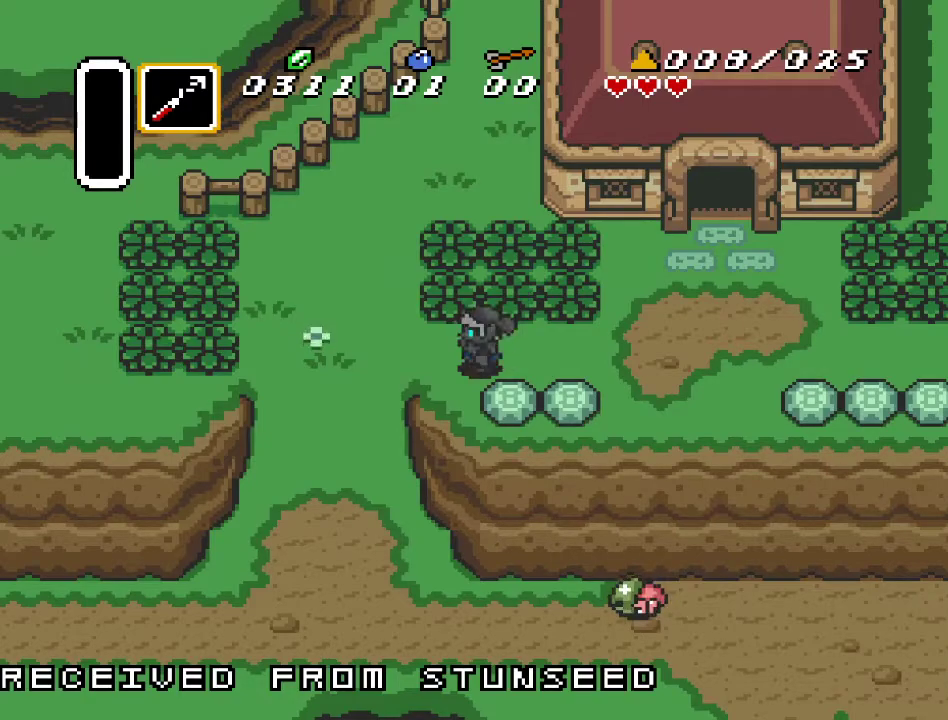
{"buttons": [], "events": []}
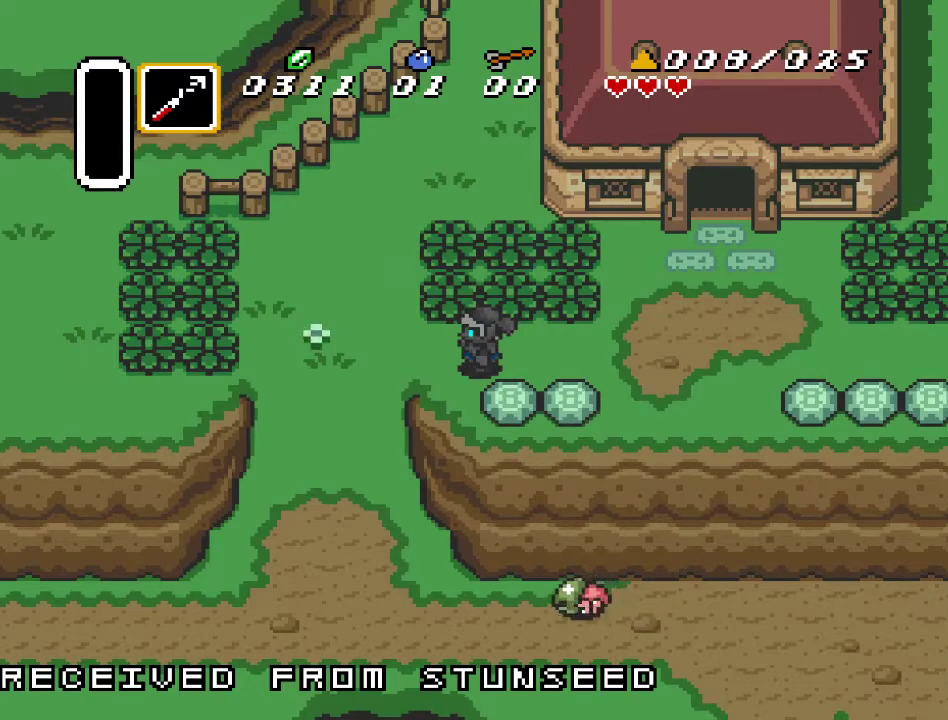
{"buttons": ["DPAD_LEFT"], "events": [[217, "DPAD_LEFT", "down"]]}
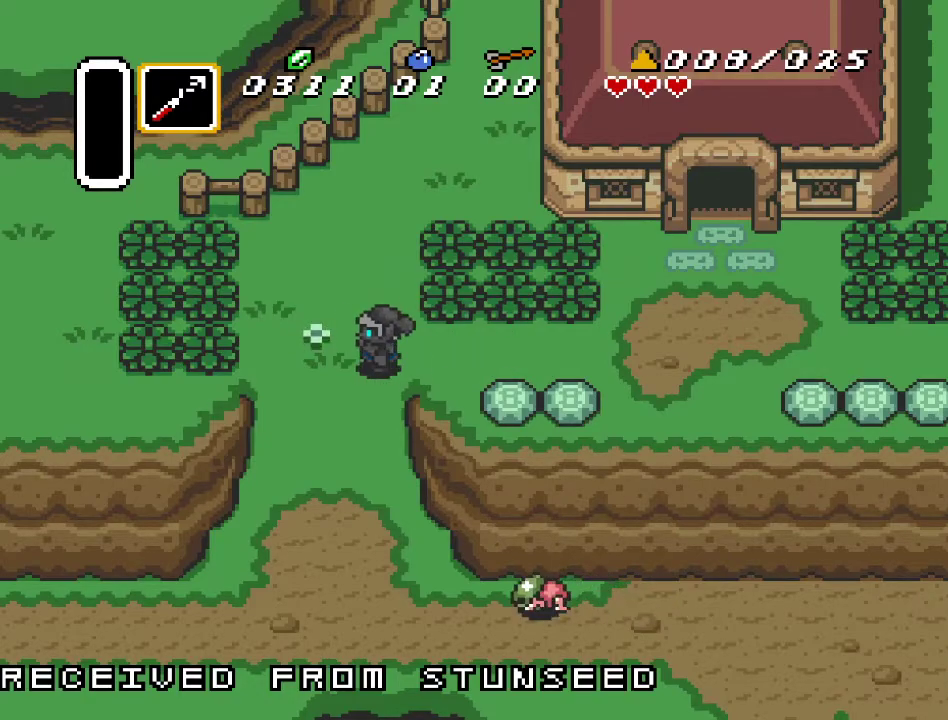
{"buttons": ["DPAD_DOWN", "DPAD_LEFT"], "events": [[67, "DPAD_DOWN", "down"], [250, "DPAD_LEFT", "up"], [500, "DPAD_LEFT", "down"]]}
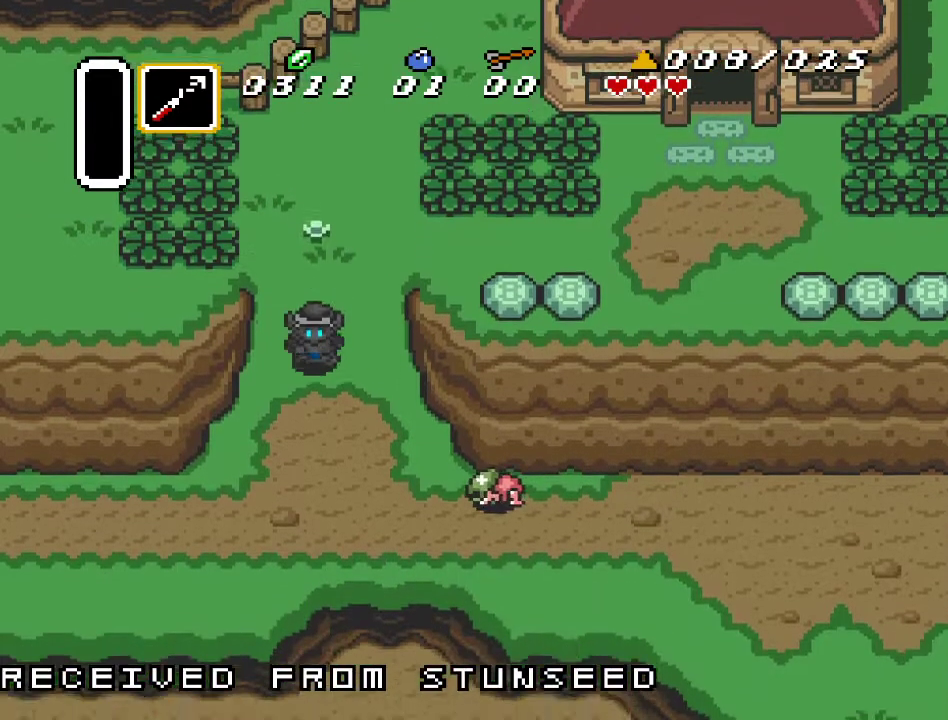
{"buttons": ["DPAD_DOWN"], "events": [[400, "DPAD_LEFT", "up"]]}
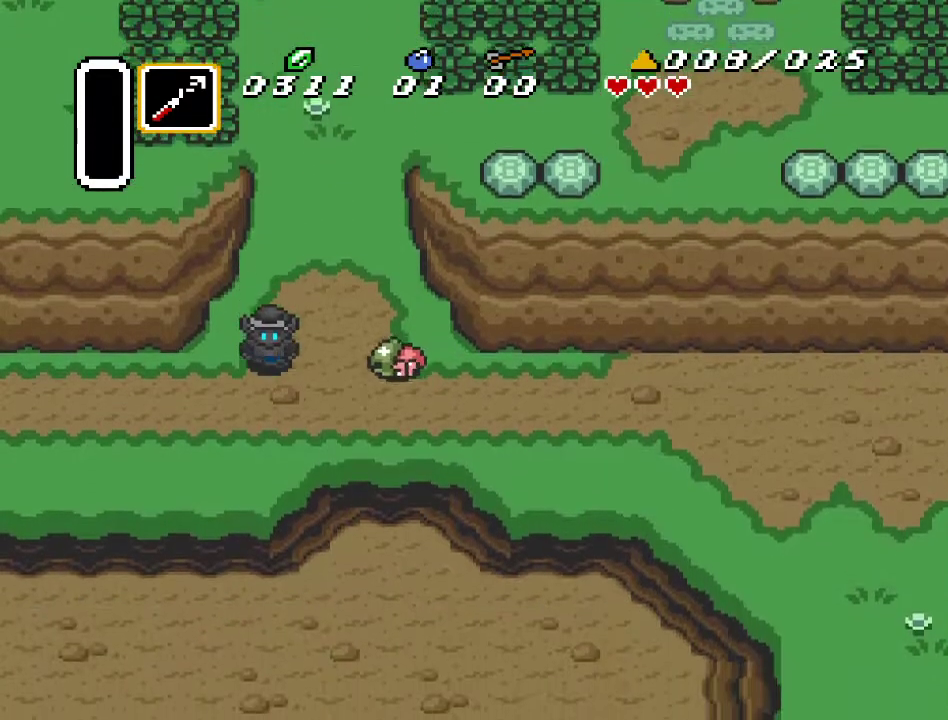
{"buttons": ["DPAD_RIGHT"], "events": [[133, "DPAD_LEFT", "down"], [283, "DPAD_LEFT", "up"], [433, "DPAD_RIGHT", "down"], [500, "DPAD_DOWN", "up"]]}
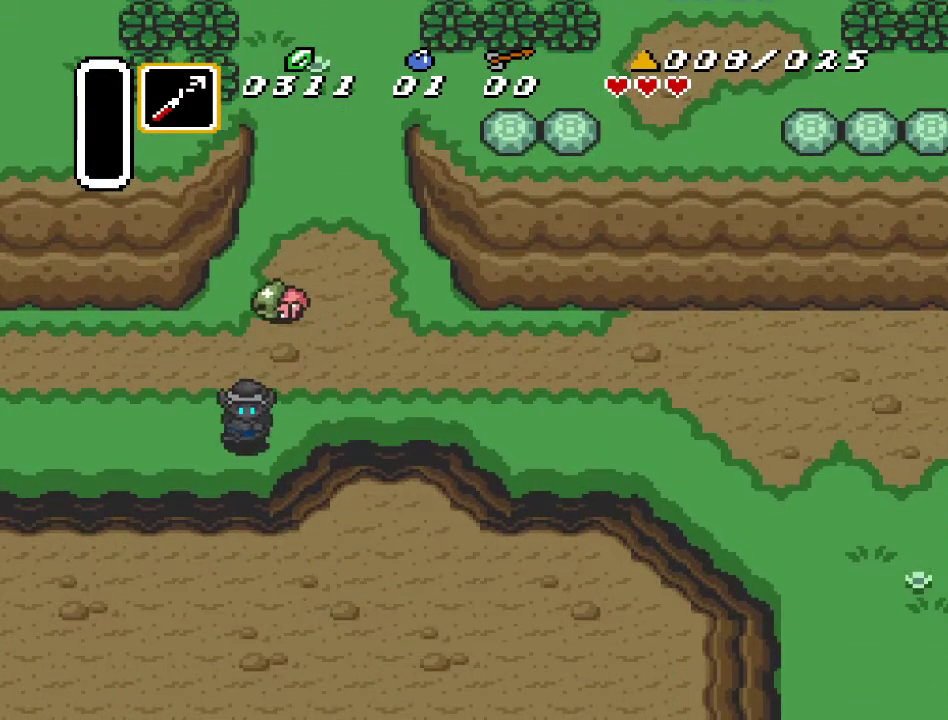
{"buttons": ["DPAD_RIGHT"], "events": [[33, "DPAD_UP", "down"], [67, "DPAD_RIGHT", "up"], [83, "B", "down"], [250, "B", "up"], [250, "DPAD_RIGHT", "down"], [500, "DPAD_UP", "up"]]}
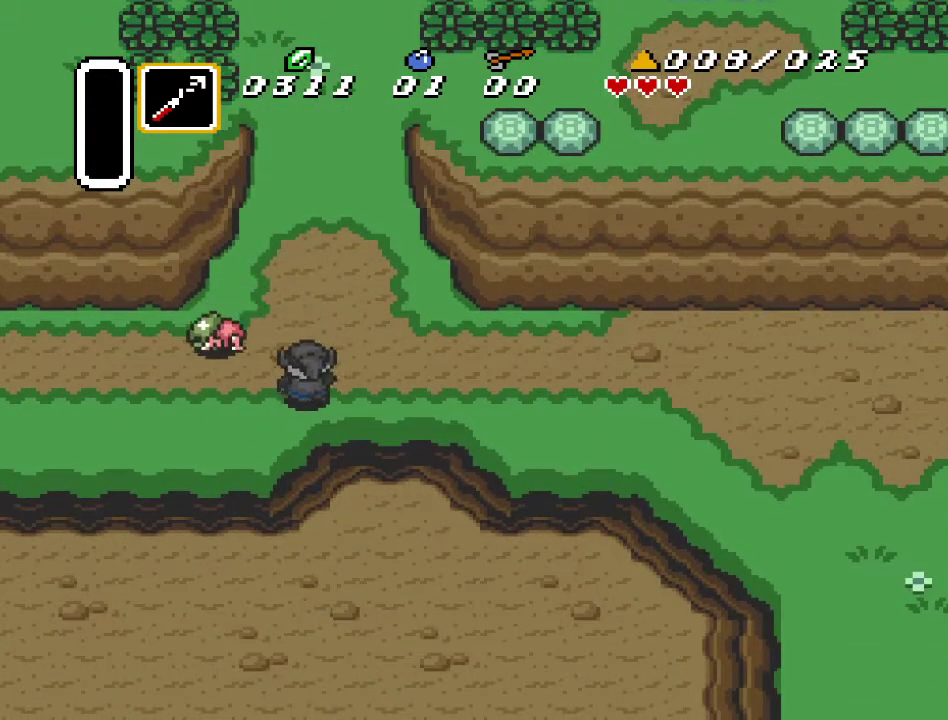
{"buttons": ["DPAD_RIGHT"], "events": []}
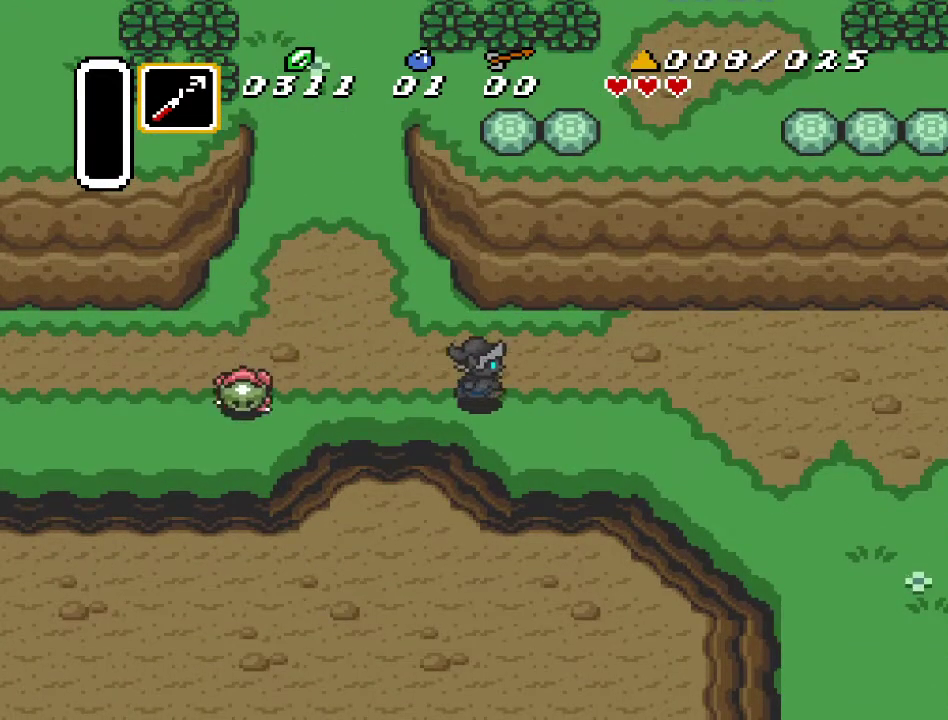
{"buttons": ["DPAD_DOWN", "DPAD_RIGHT"], "events": [[250, "DPAD_DOWN", "down"]]}
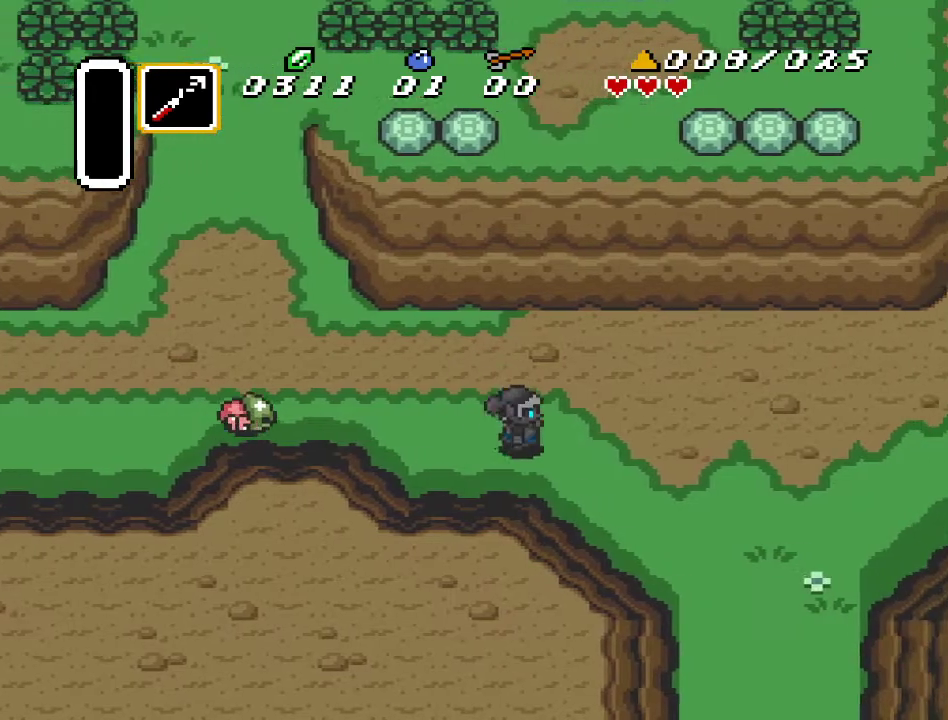
{"buttons": ["DPAD_DOWN", "DPAD_RIGHT"], "events": []}
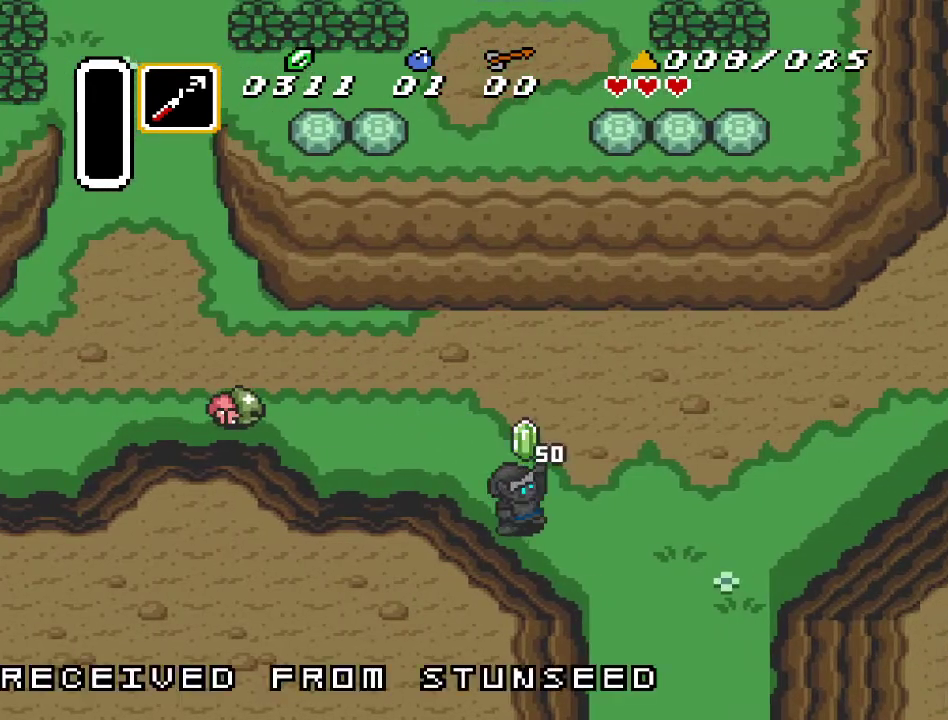
{"buttons": ["DPAD_DOWN", "DPAD_RIGHT"], "events": []}
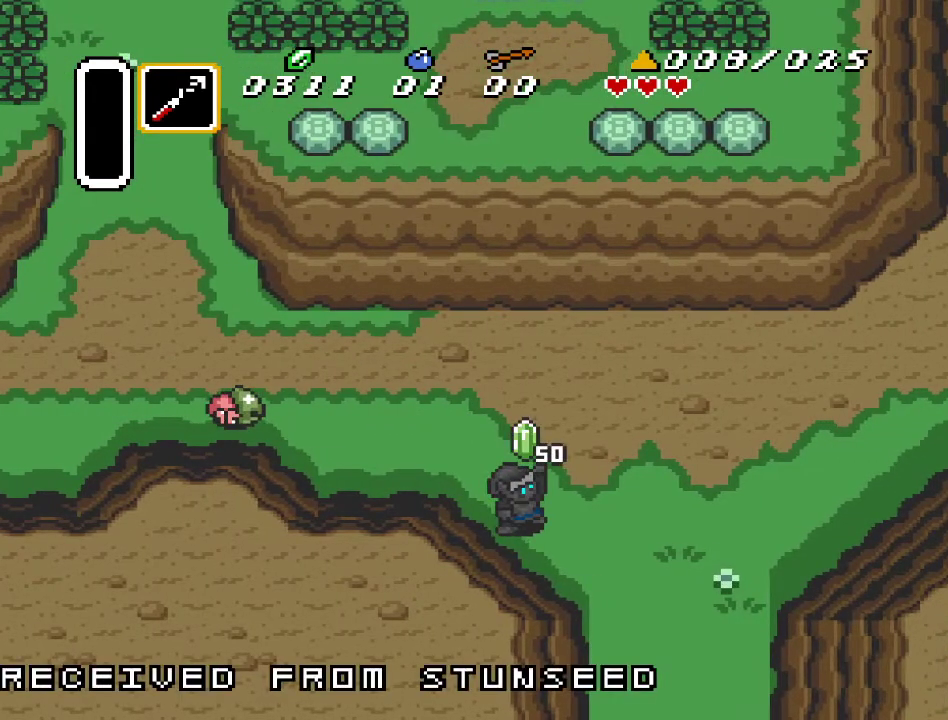
{"buttons": ["DPAD_DOWN", "DPAD_RIGHT"], "events": []}
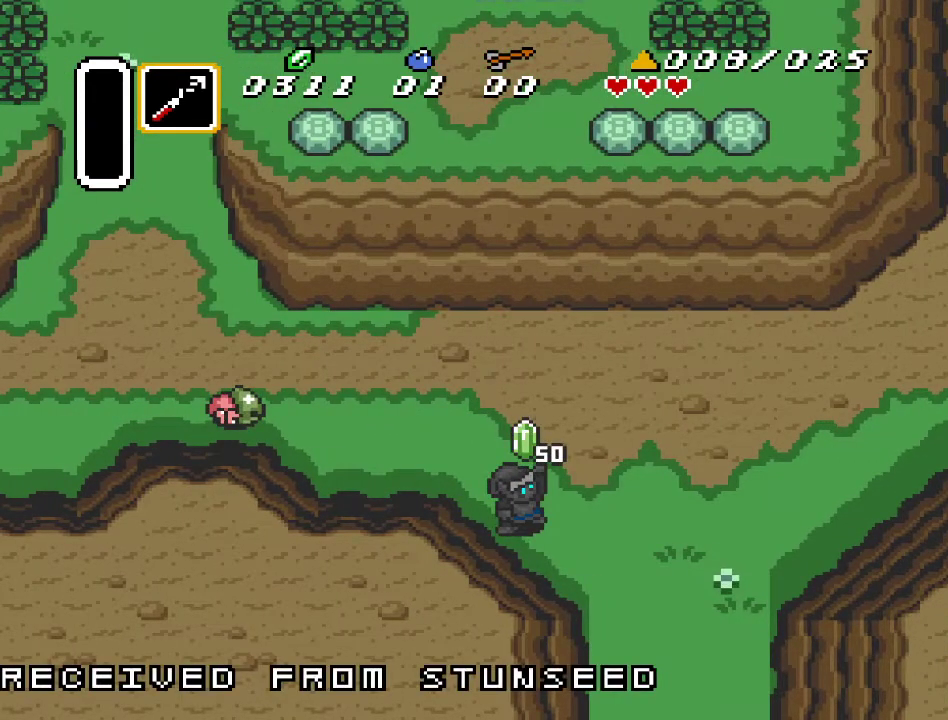
{"buttons": ["DPAD_DOWN", "DPAD_RIGHT"], "events": []}
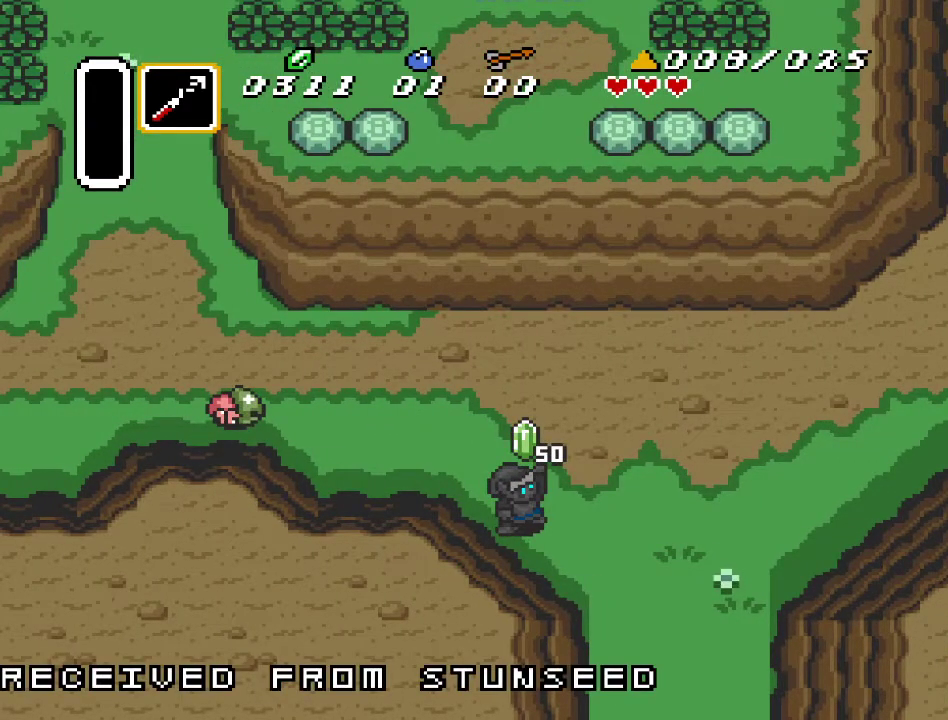
{"buttons": ["DPAD_DOWN", "DPAD_RIGHT"], "events": []}
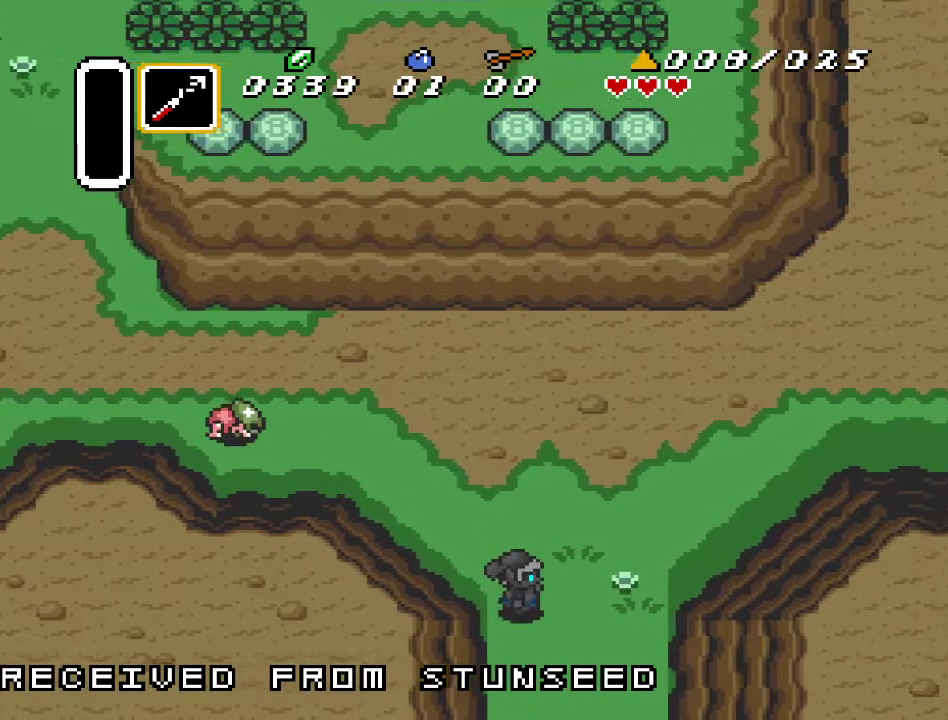
{"buttons": ["DPAD_DOWN"], "events": [[183, "DPAD_RIGHT", "up"]]}
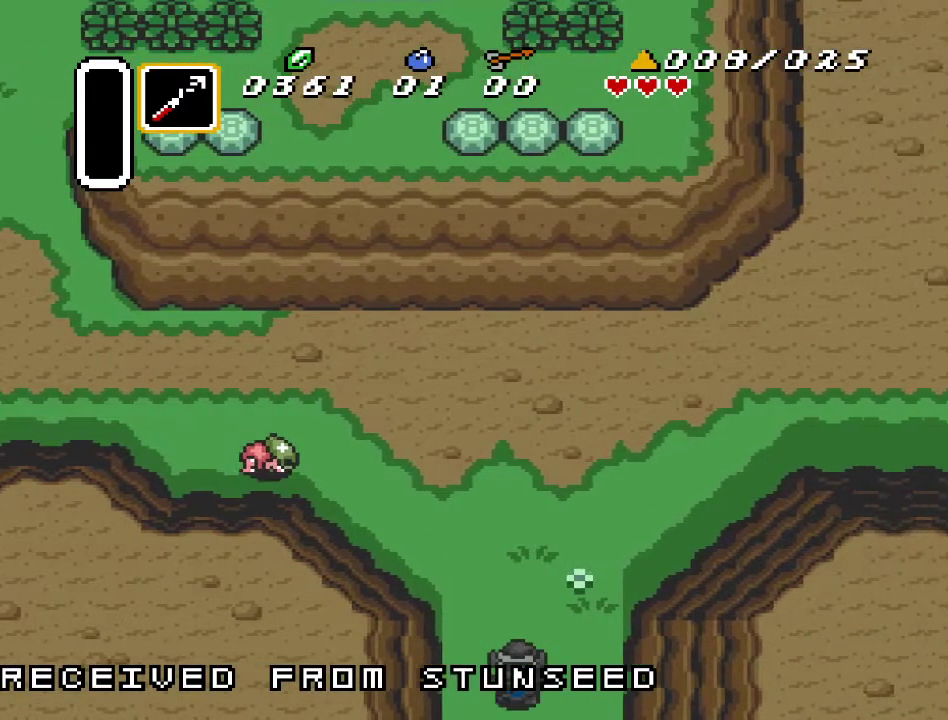
{"buttons": ["DPAD_DOWN"], "events": []}
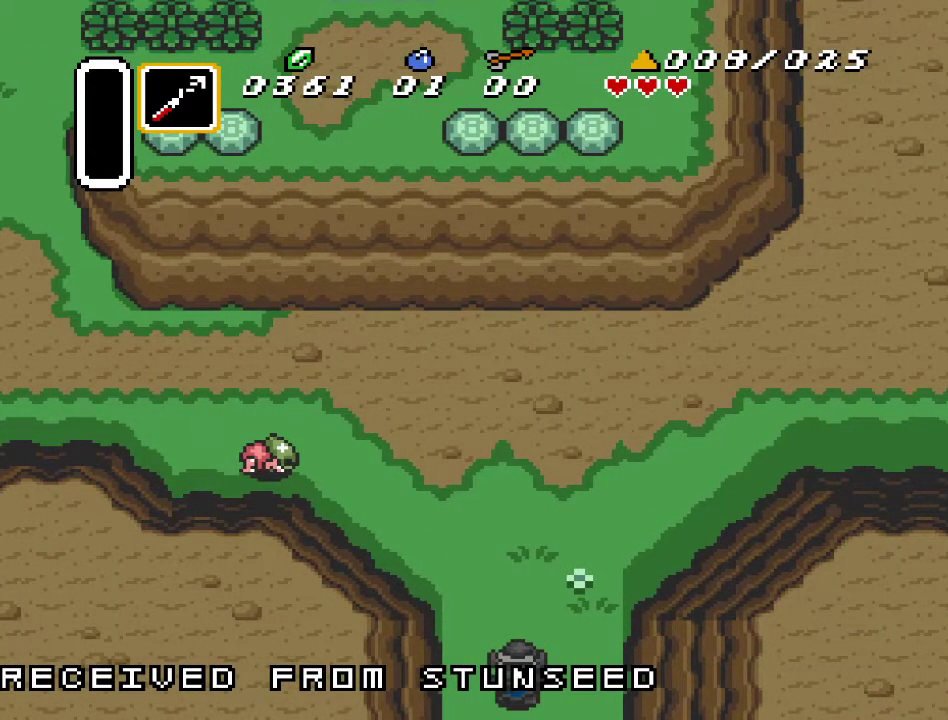
{"buttons": ["DPAD_DOWN", "DPAD_RIGHT"], "events": [[217, "DPAD_RIGHT", "down"]]}
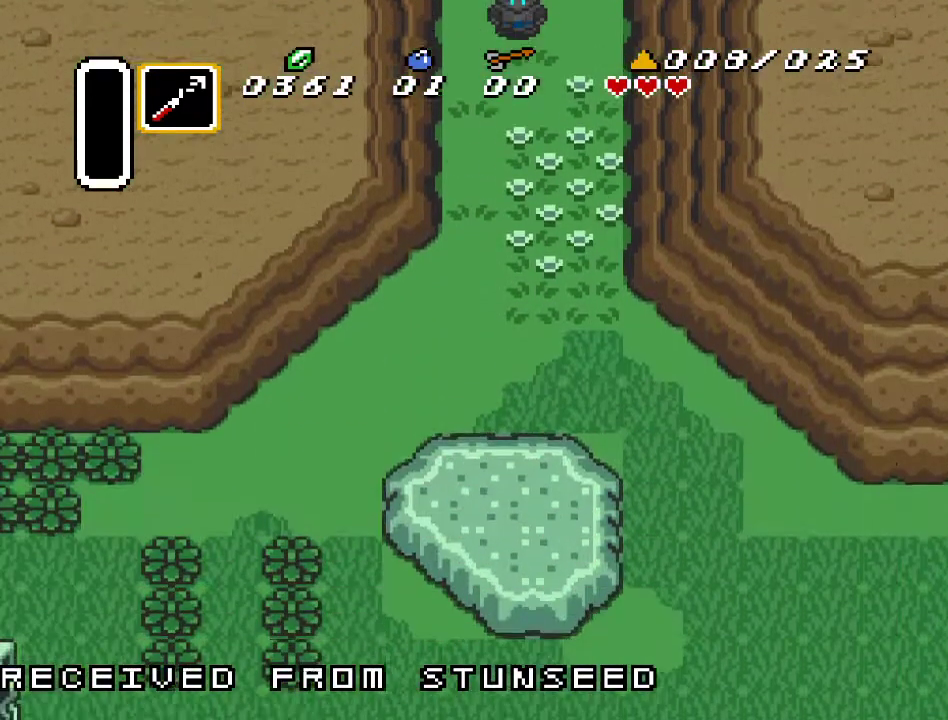
{"buttons": ["DPAD_DOWN"], "events": [[133, "DPAD_RIGHT", "up"]]}
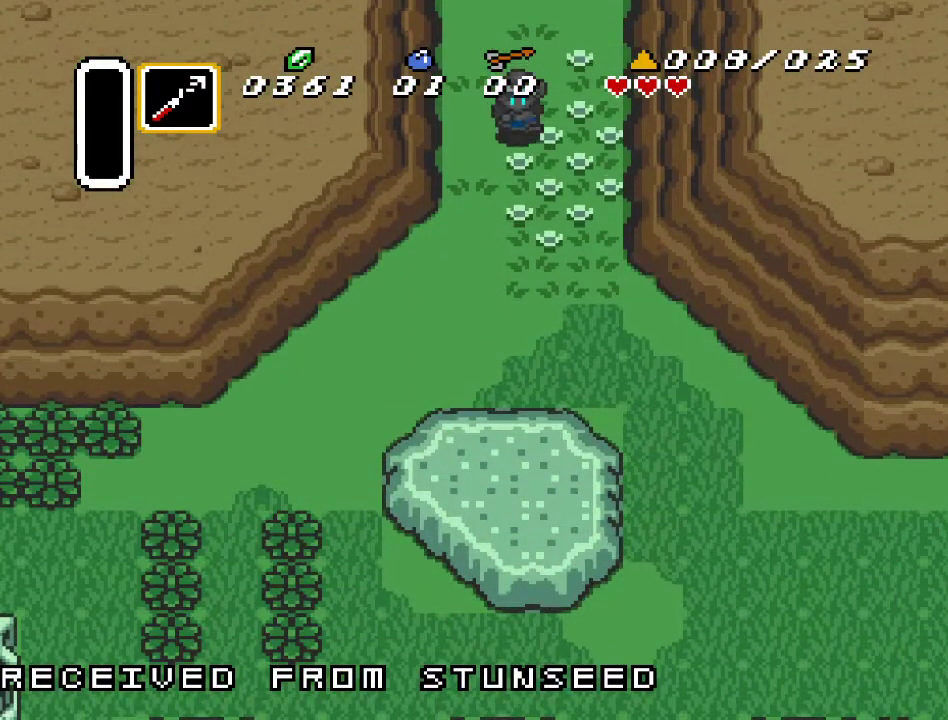
{"buttons": ["DPAD_DOWN", "DPAD_LEFT"], "events": [[250, "DPAD_LEFT", "down"]]}
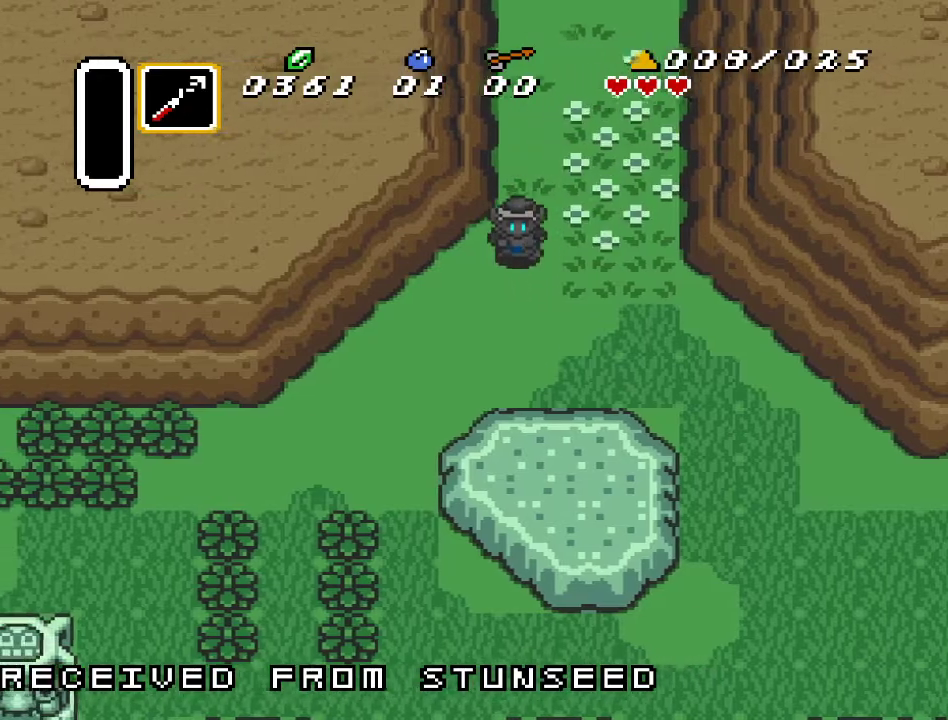
{"buttons": ["DPAD_DOWN"], "events": [[400, "DPAD_LEFT", "up"]]}
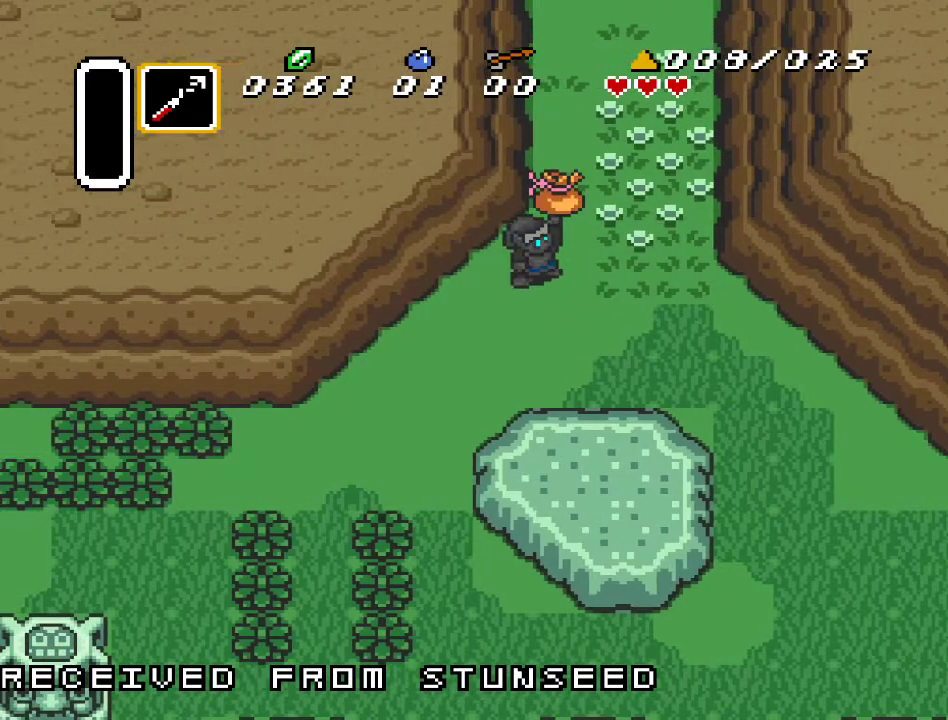
{"buttons": ["DPAD_DOWN"], "events": []}
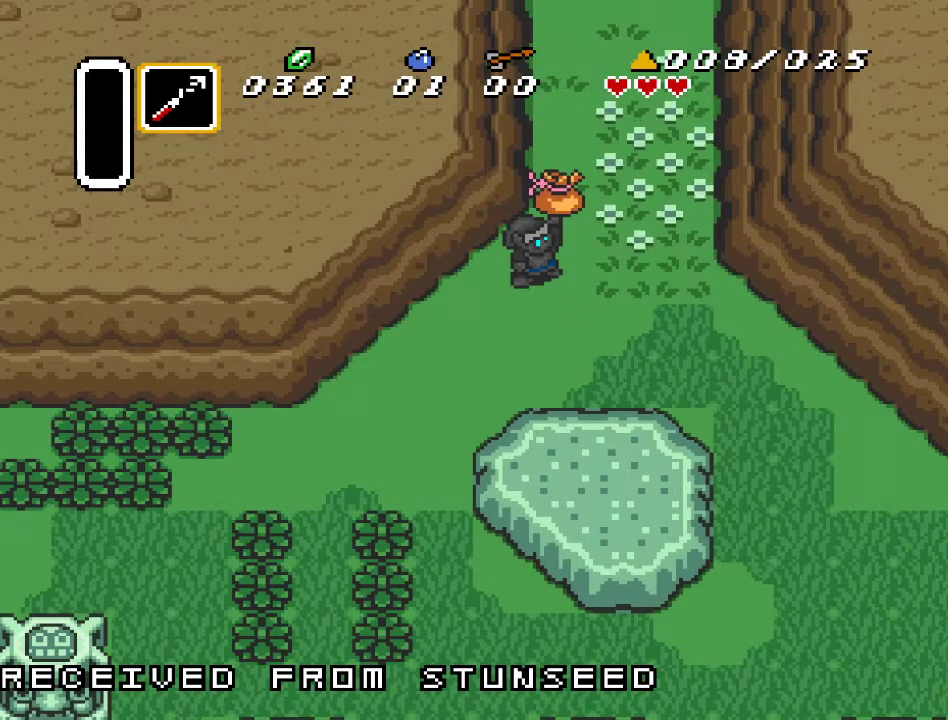
{"buttons": [], "events": [[450, "DPAD_DOWN", "up"]]}
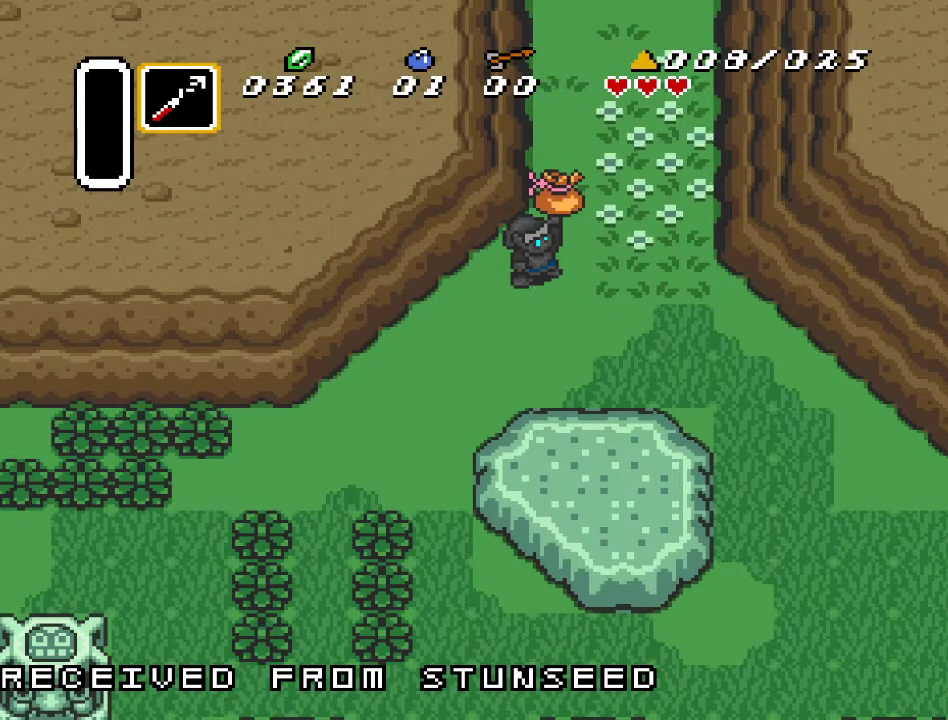
{"buttons": [], "events": []}
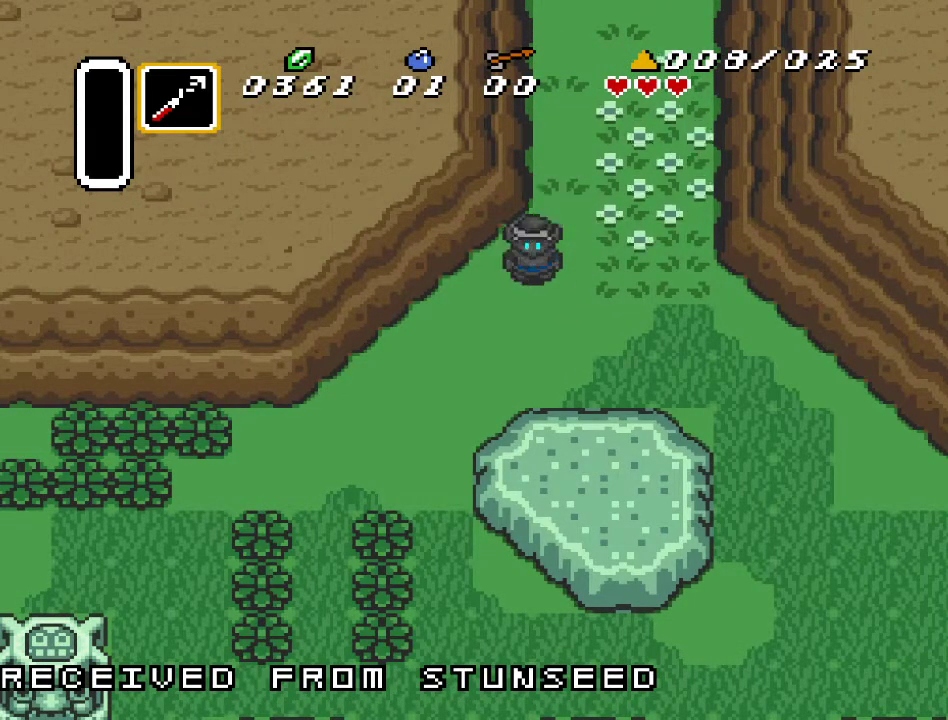
{"buttons": [], "events": []}
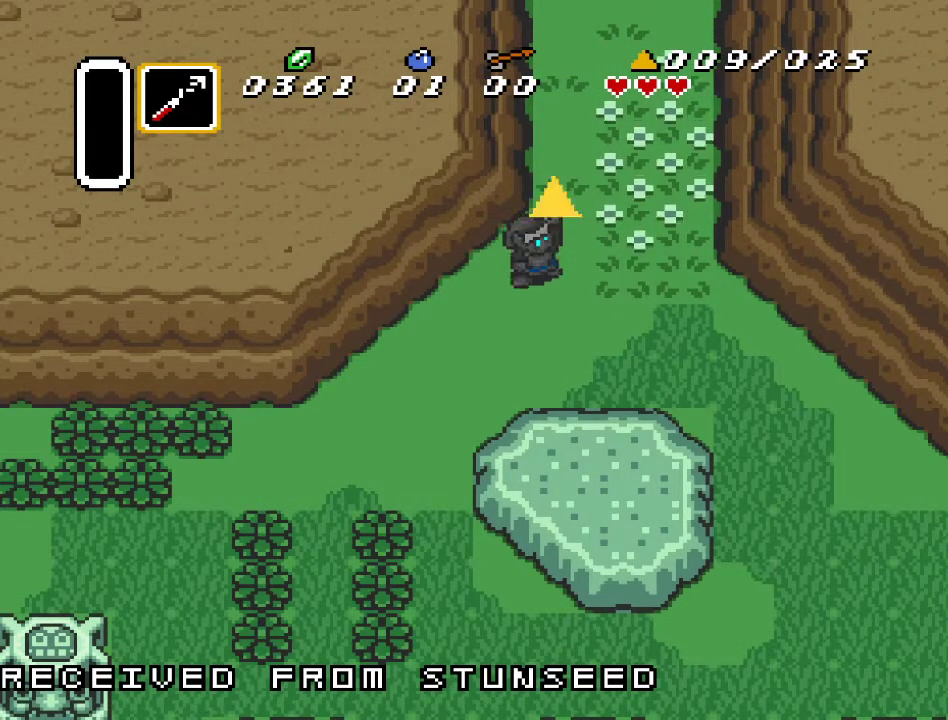
{"buttons": [], "events": []}